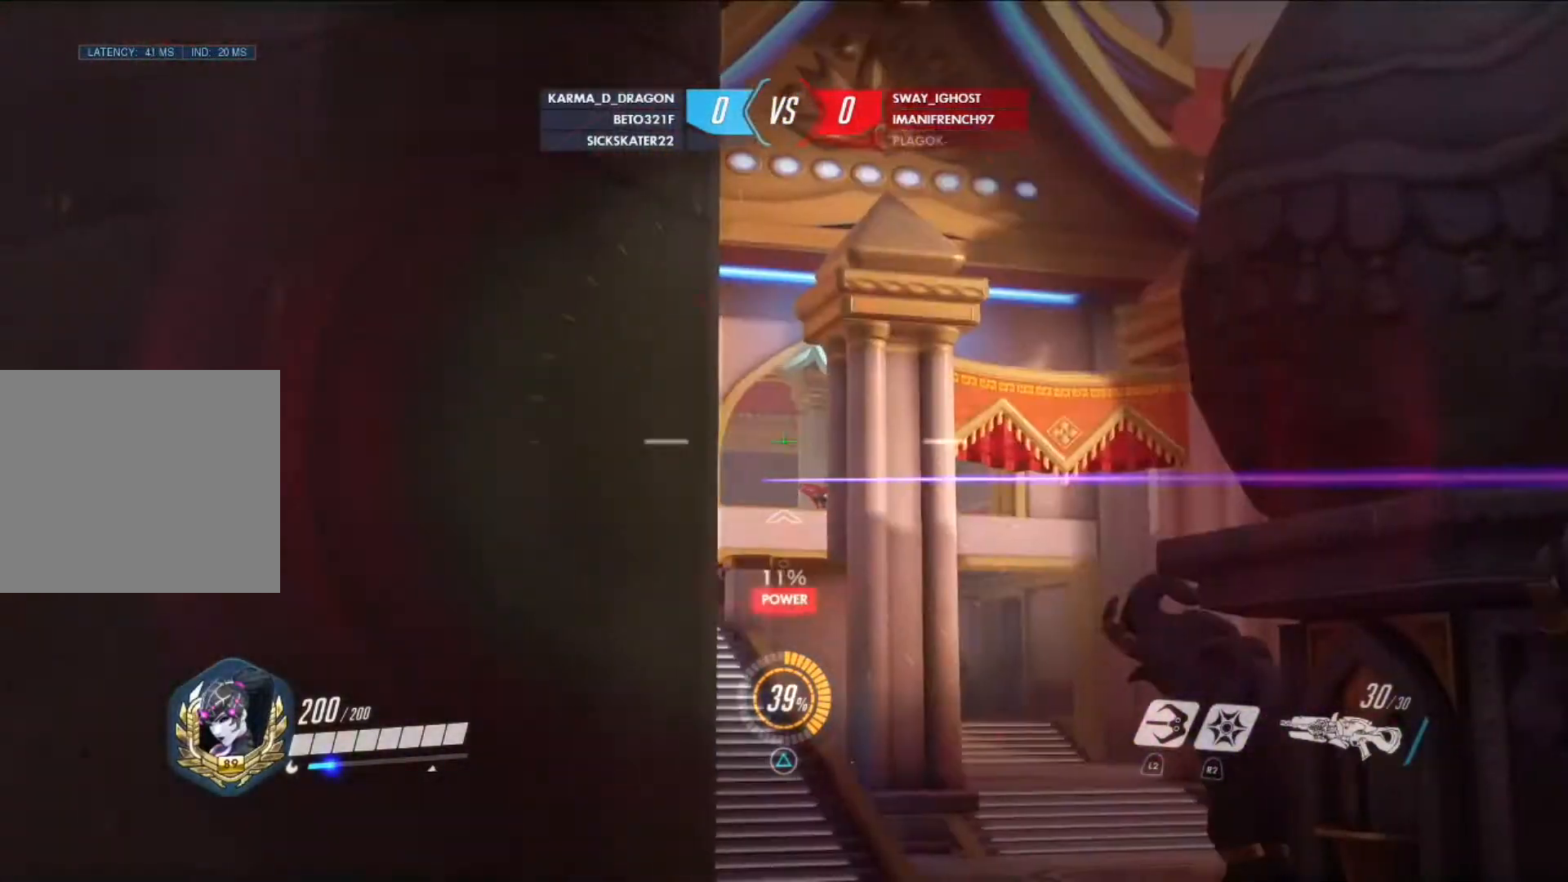
Gameplay with a controller (PlayStation layout); each line is a JSON object with the inputs held at the frame after it. "events" lists button and stick changes between this image and that frame as [ms after this image, input, new state], when the widget could be followed in between.
{"buttons": ["L1", "R1"], "left_stick": "up-right", "right_stick": "down", "events": [[84, "left_stick", "up-right"], [376, "right_stick", "down"], [501, "R1", "down"]]}
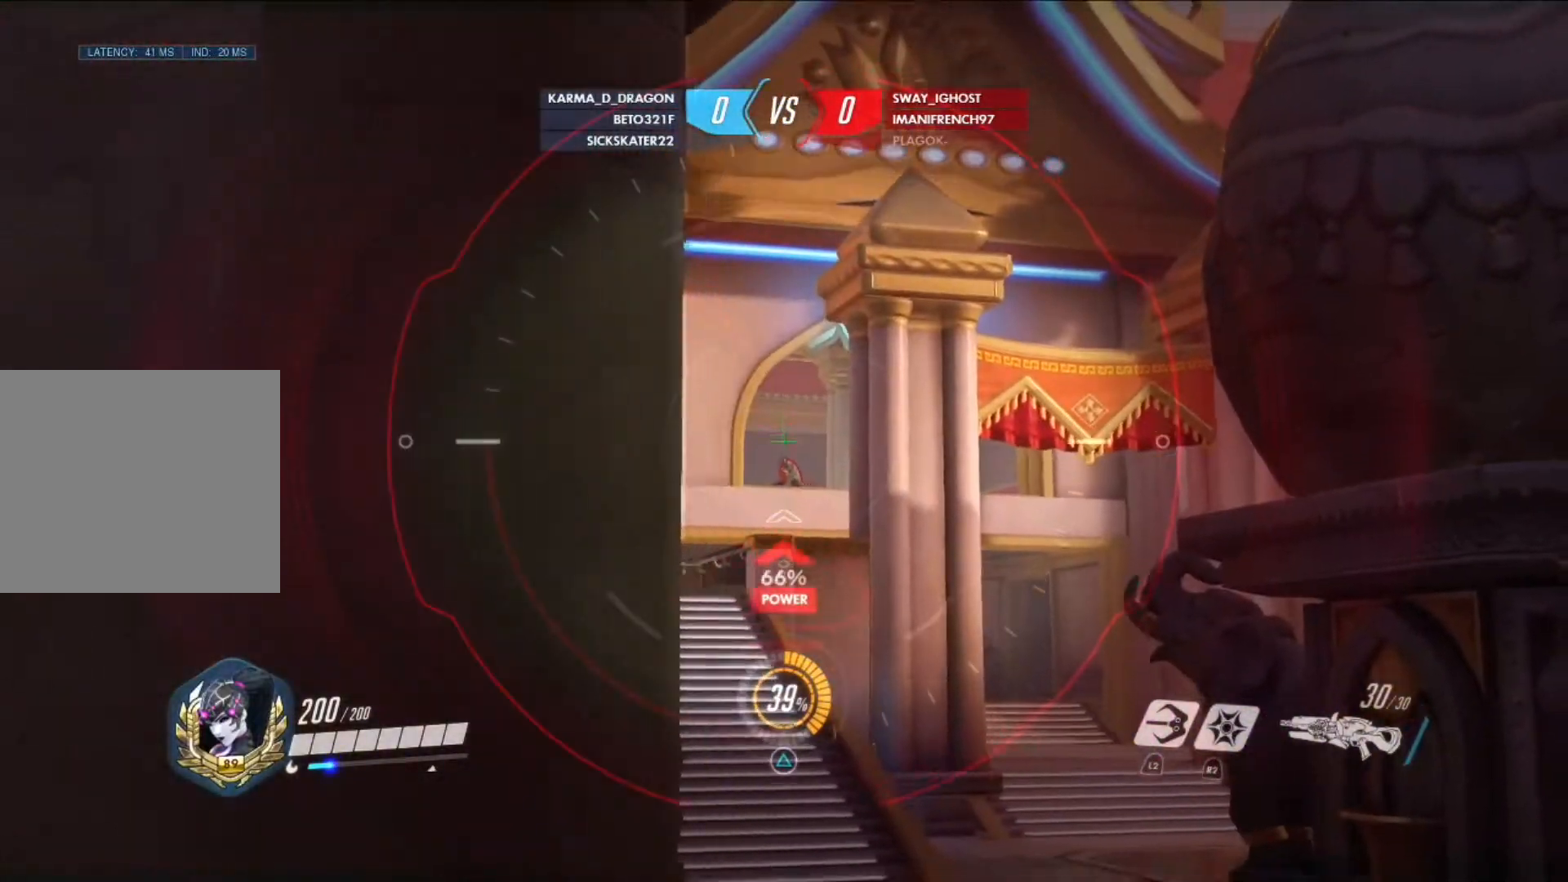
{"buttons": [], "left_stick": "right", "right_stick": "center", "events": [[125, "R1", "up"], [125, "left_stick", "right"], [125, "right_stick", "center"], [167, "L1", "up"], [333, "CIRCLE", "down"], [458, "CIRCLE", "up"]]}
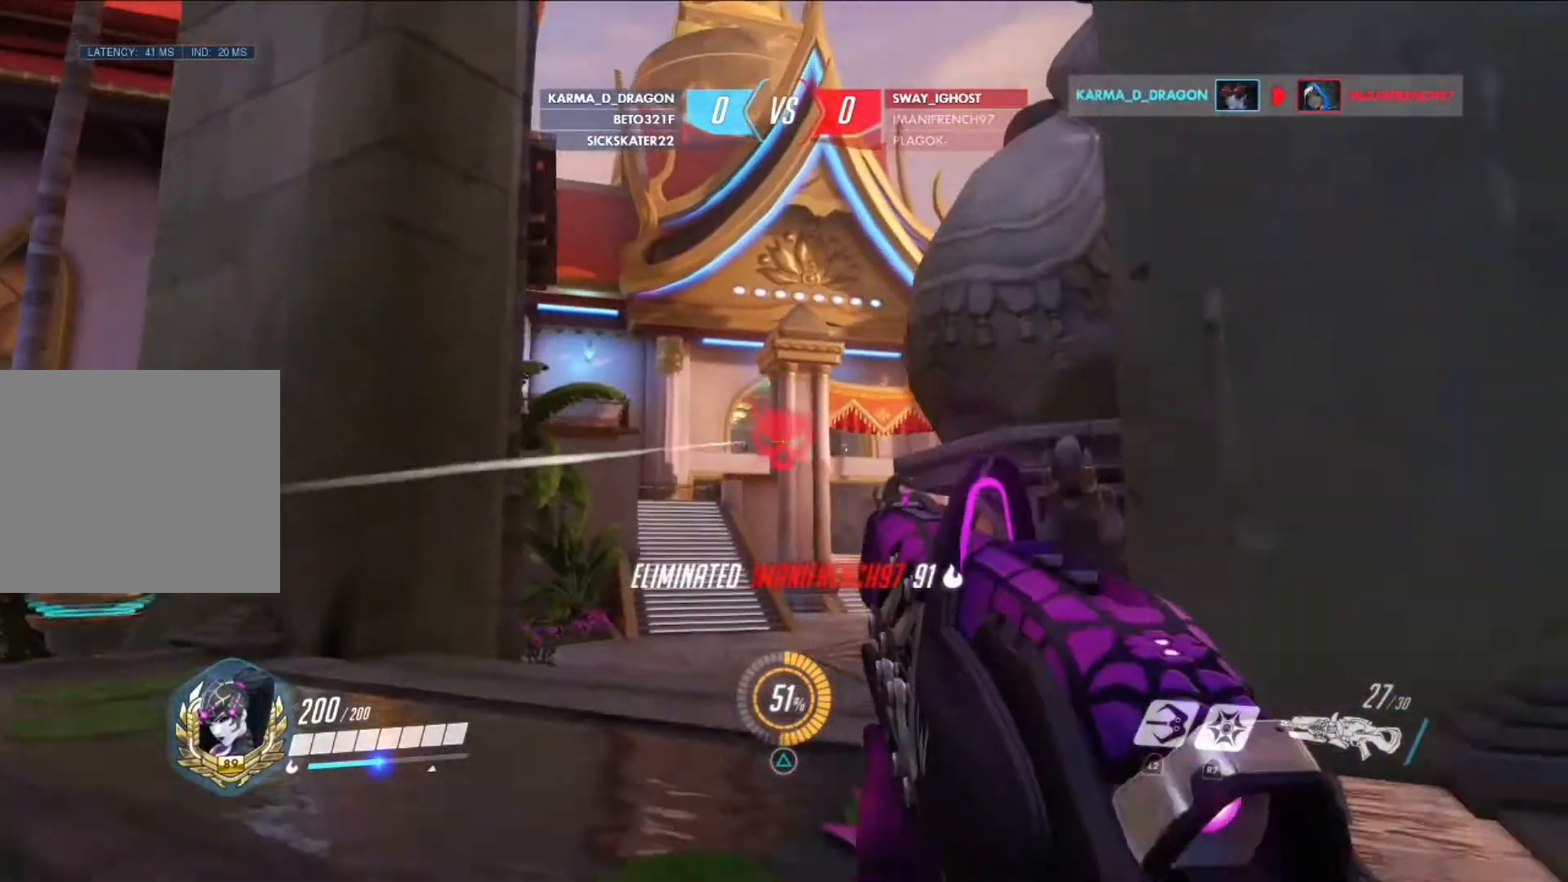
{"buttons": [], "left_stick": "up", "right_stick": "left", "events": [[42, "left_stick", "up-left"], [167, "right_stick", "left"], [292, "SQUARE", "down"], [376, "SQUARE", "up"], [376, "left_stick", "up"]]}
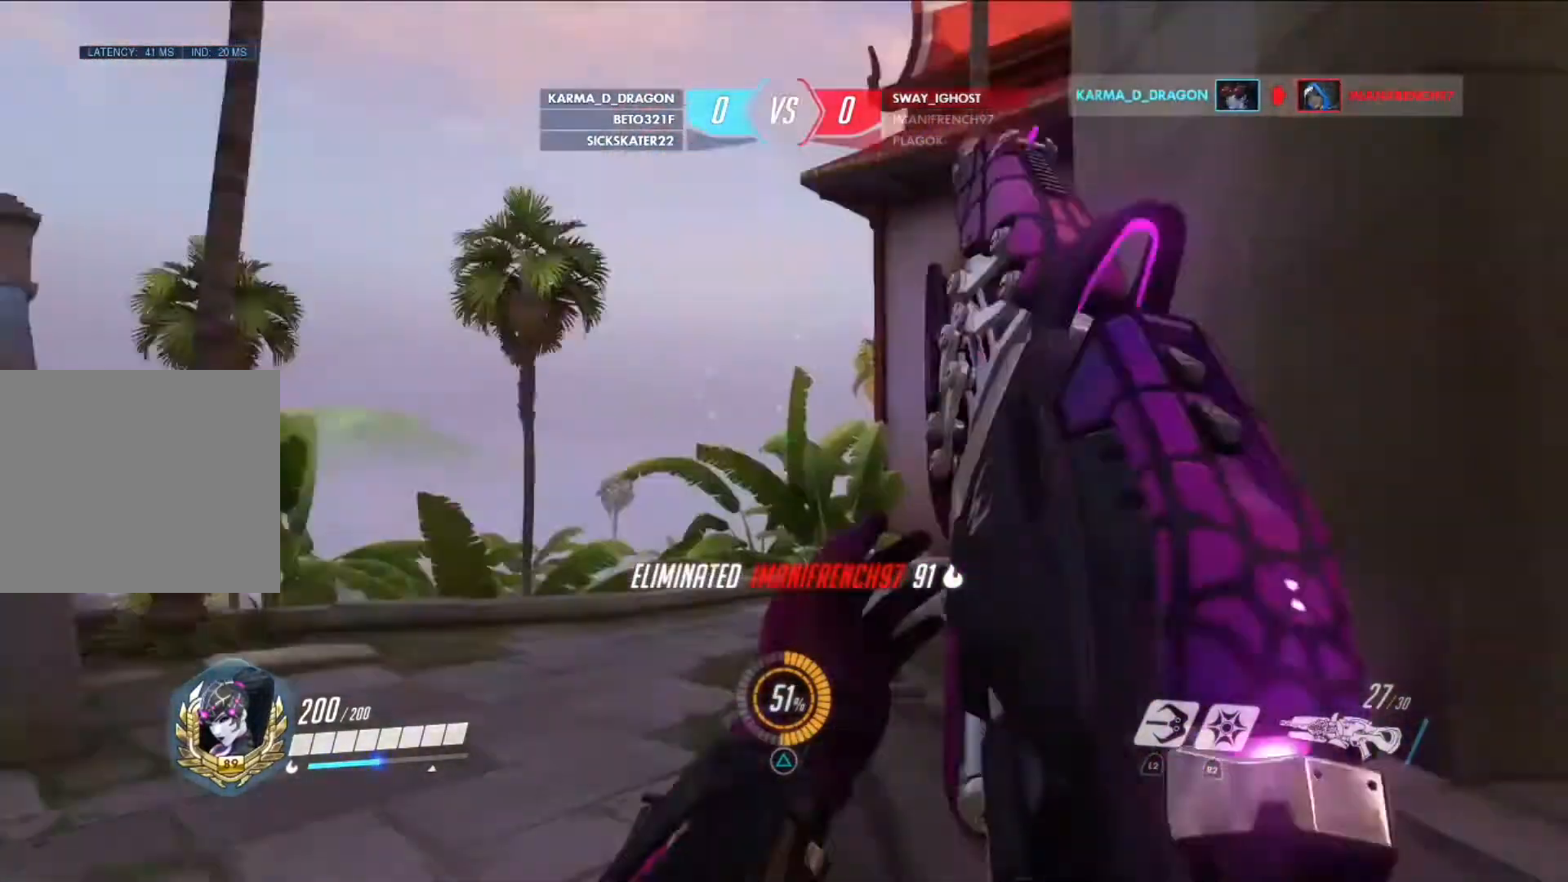
{"buttons": [], "left_stick": "left", "right_stick": "center", "events": [[125, "right_stick", "up-left"], [208, "left_stick", "down-right"], [333, "left_stick", "down-left"], [333, "right_stick", "center"], [458, "left_stick", "left"]]}
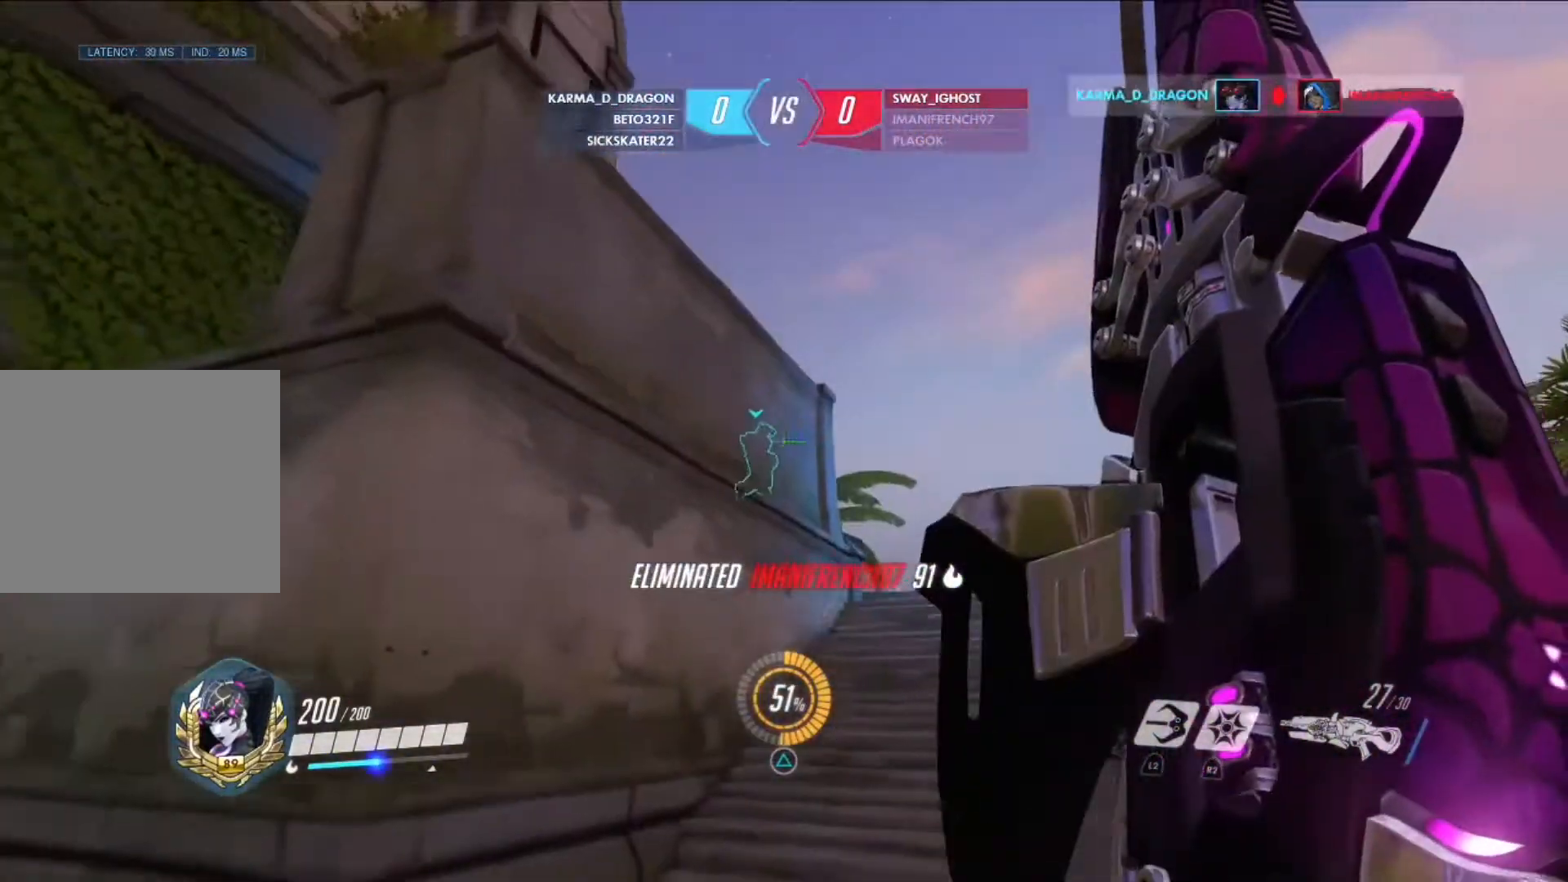
{"buttons": [], "left_stick": "left", "right_stick": "up-left", "events": [[84, "right_stick", "left"], [250, "right_stick", "center"], [376, "right_stick", "up-left"]]}
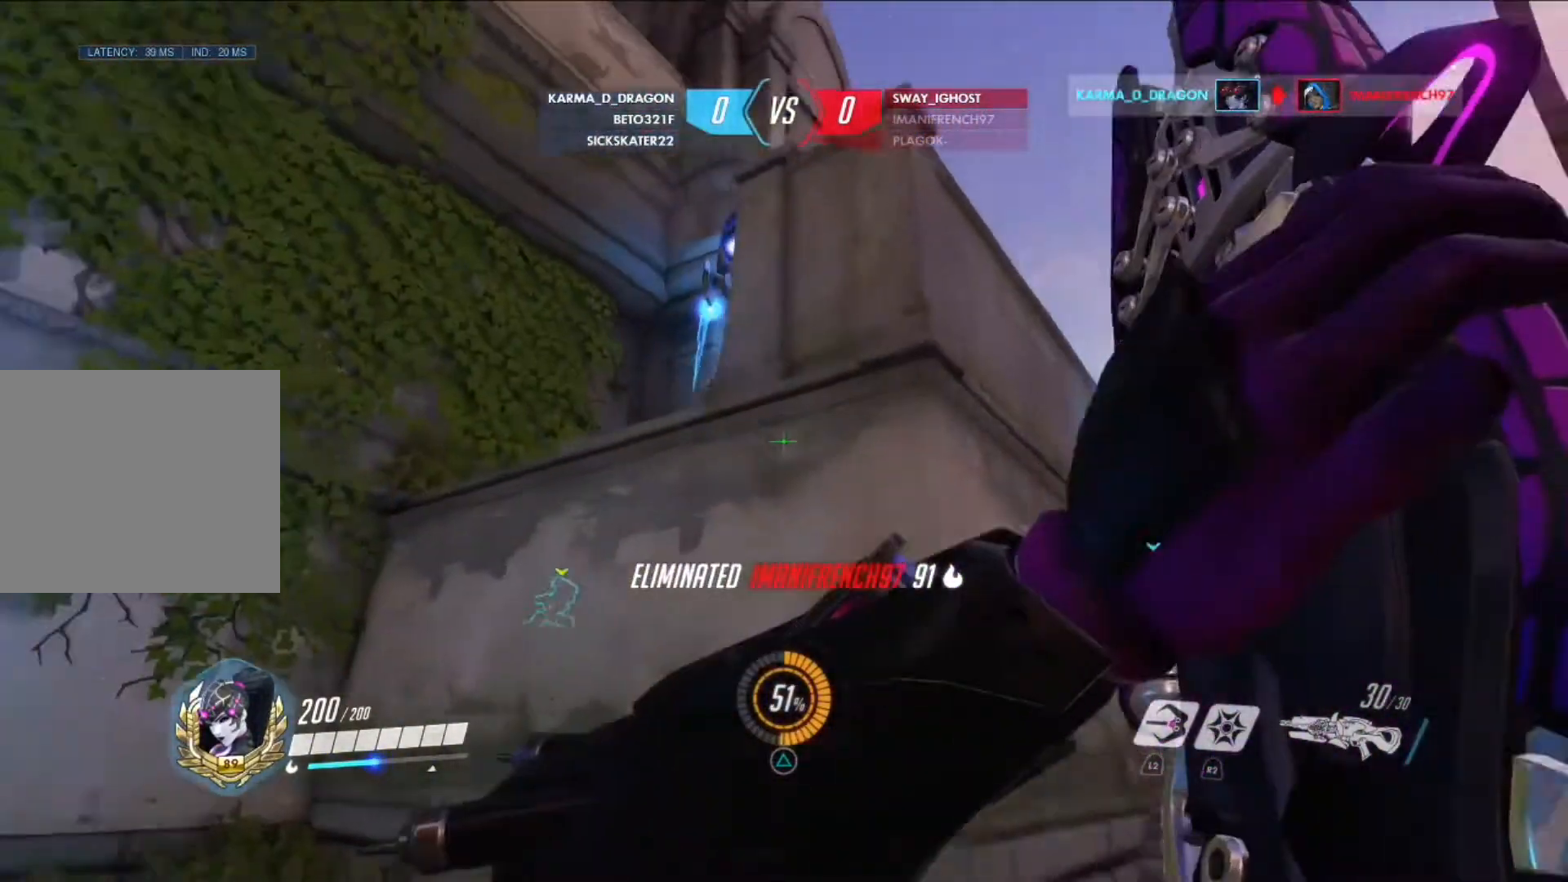
{"buttons": [], "left_stick": "up", "right_stick": "down-right", "events": [[83, "L2", "down"], [83, "right_stick", "center"], [125, "left_stick", "up-left"], [208, "L2", "up"], [208, "right_stick", "down"], [292, "right_stick", "center"], [417, "left_stick", "up"], [417, "right_stick", "down-right"]]}
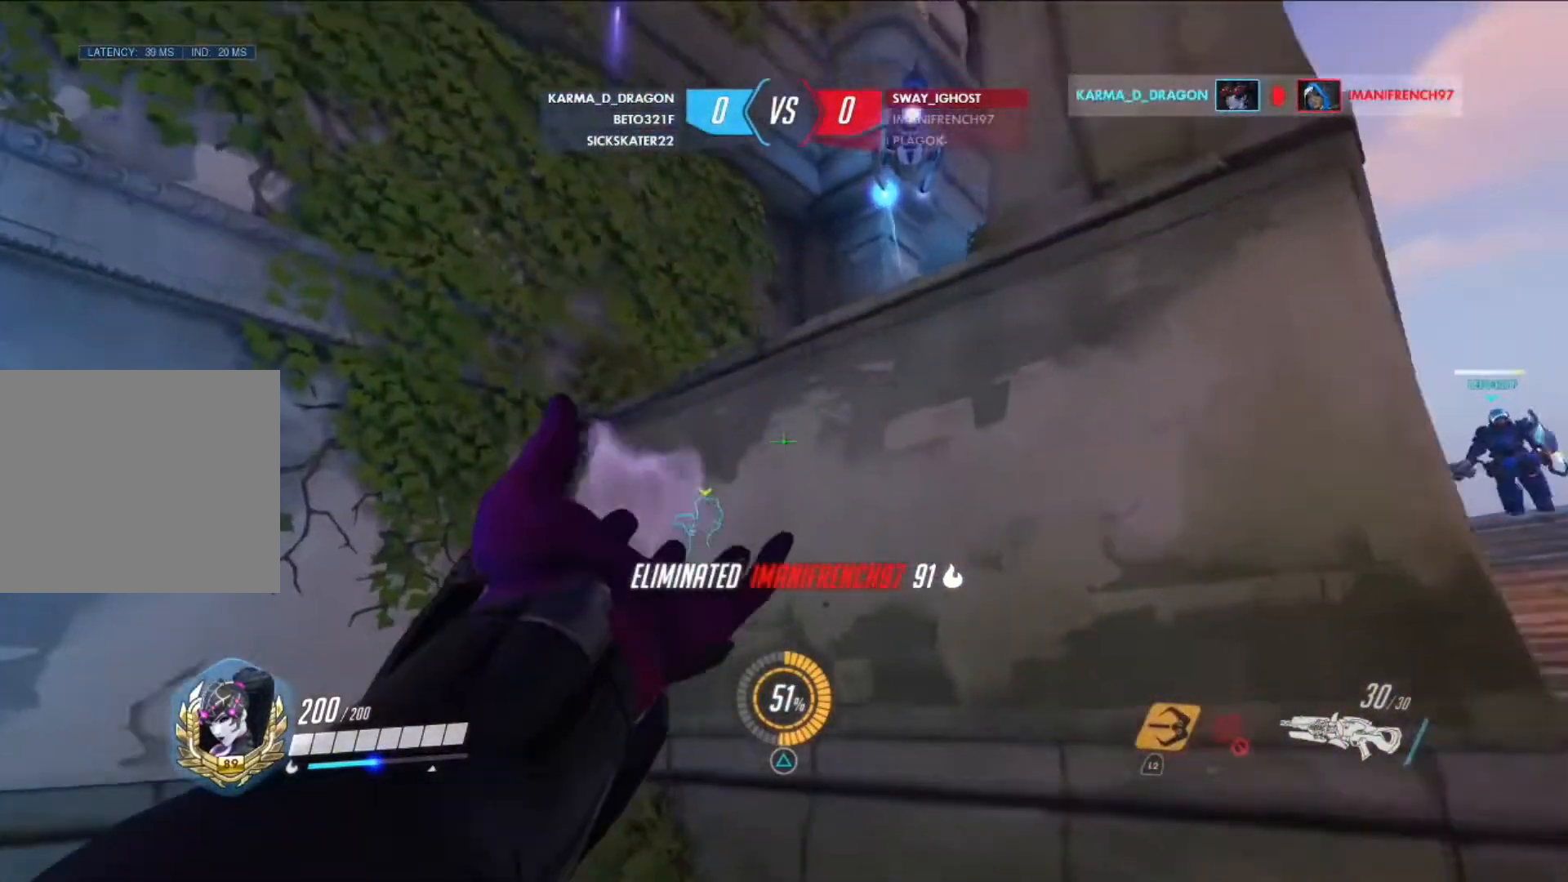
{"buttons": [], "left_stick": "up", "right_stick": "center", "events": [[167, "right_stick", "right"], [459, "right_stick", "center"]]}
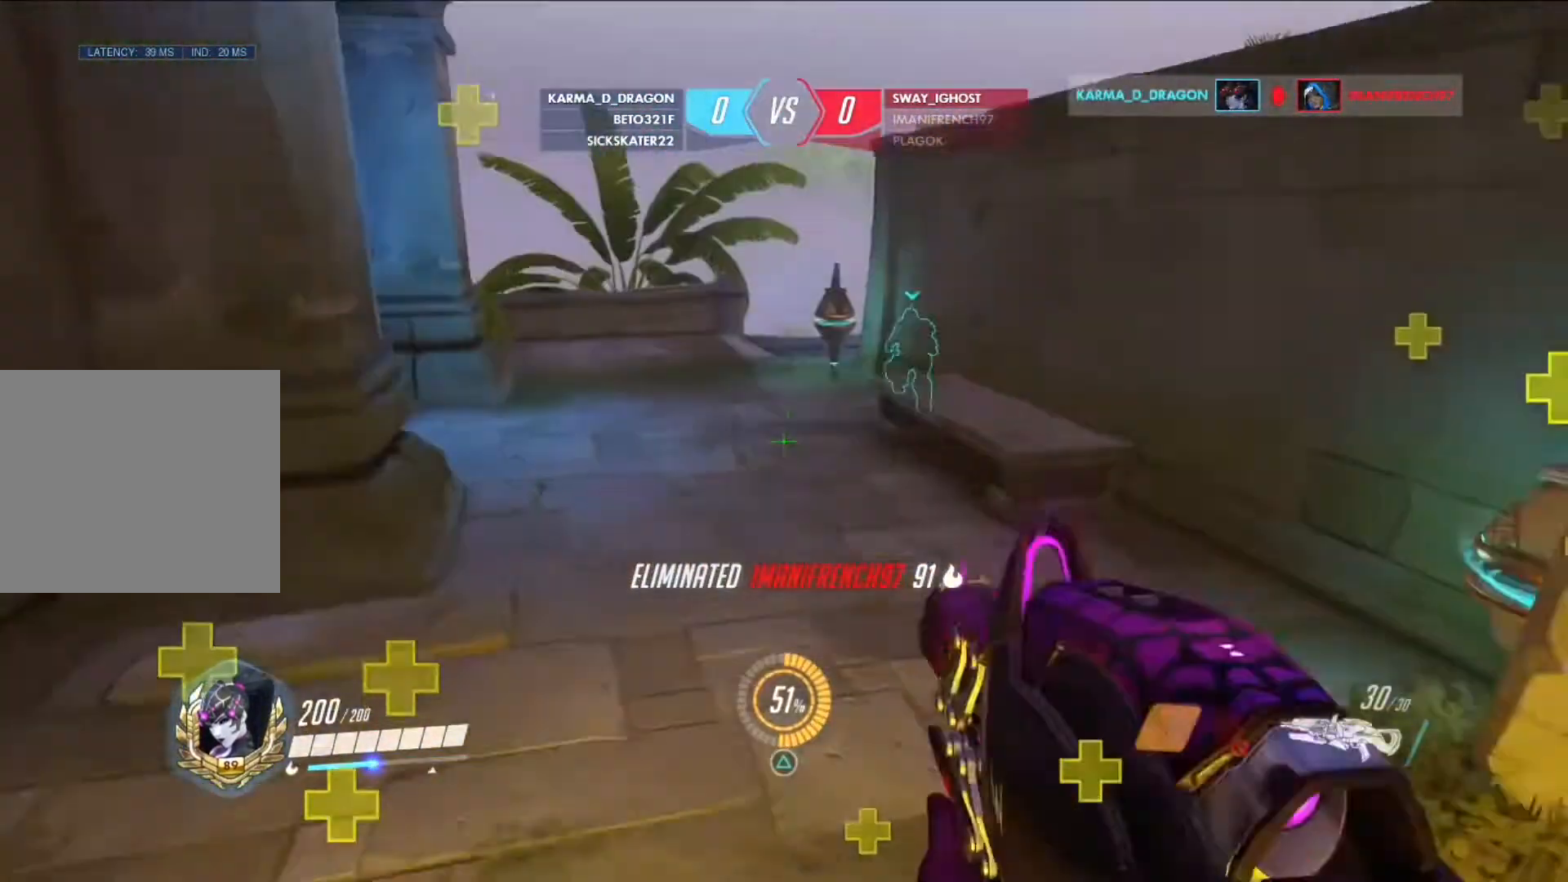
{"buttons": [], "left_stick": "up", "right_stick": "left", "events": [[458, "right_stick", "left"]]}
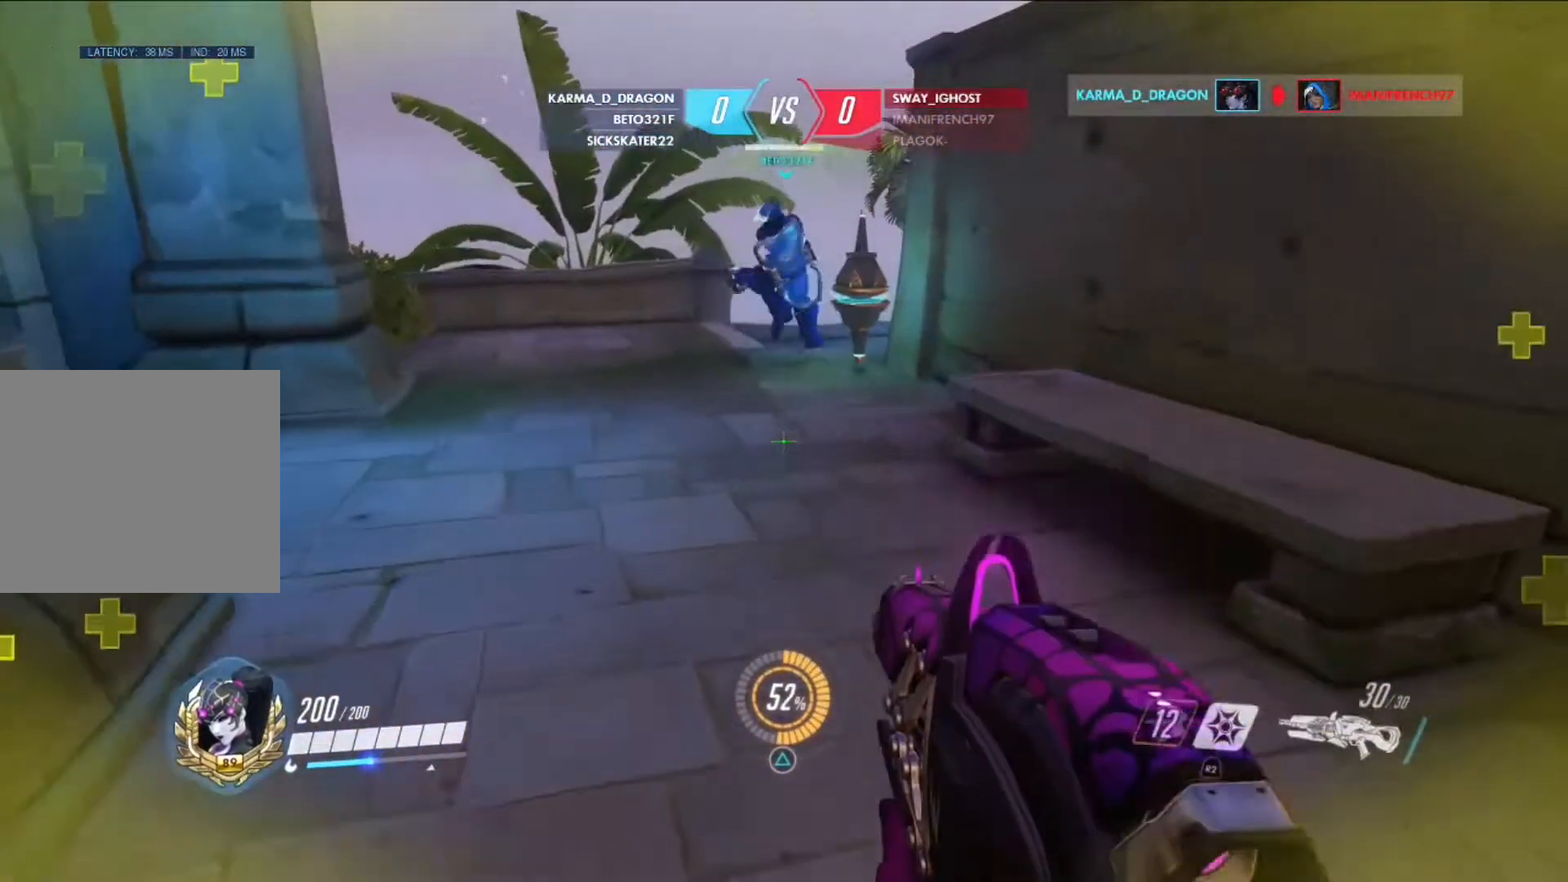
{"buttons": [], "left_stick": "up", "right_stick": "left", "events": []}
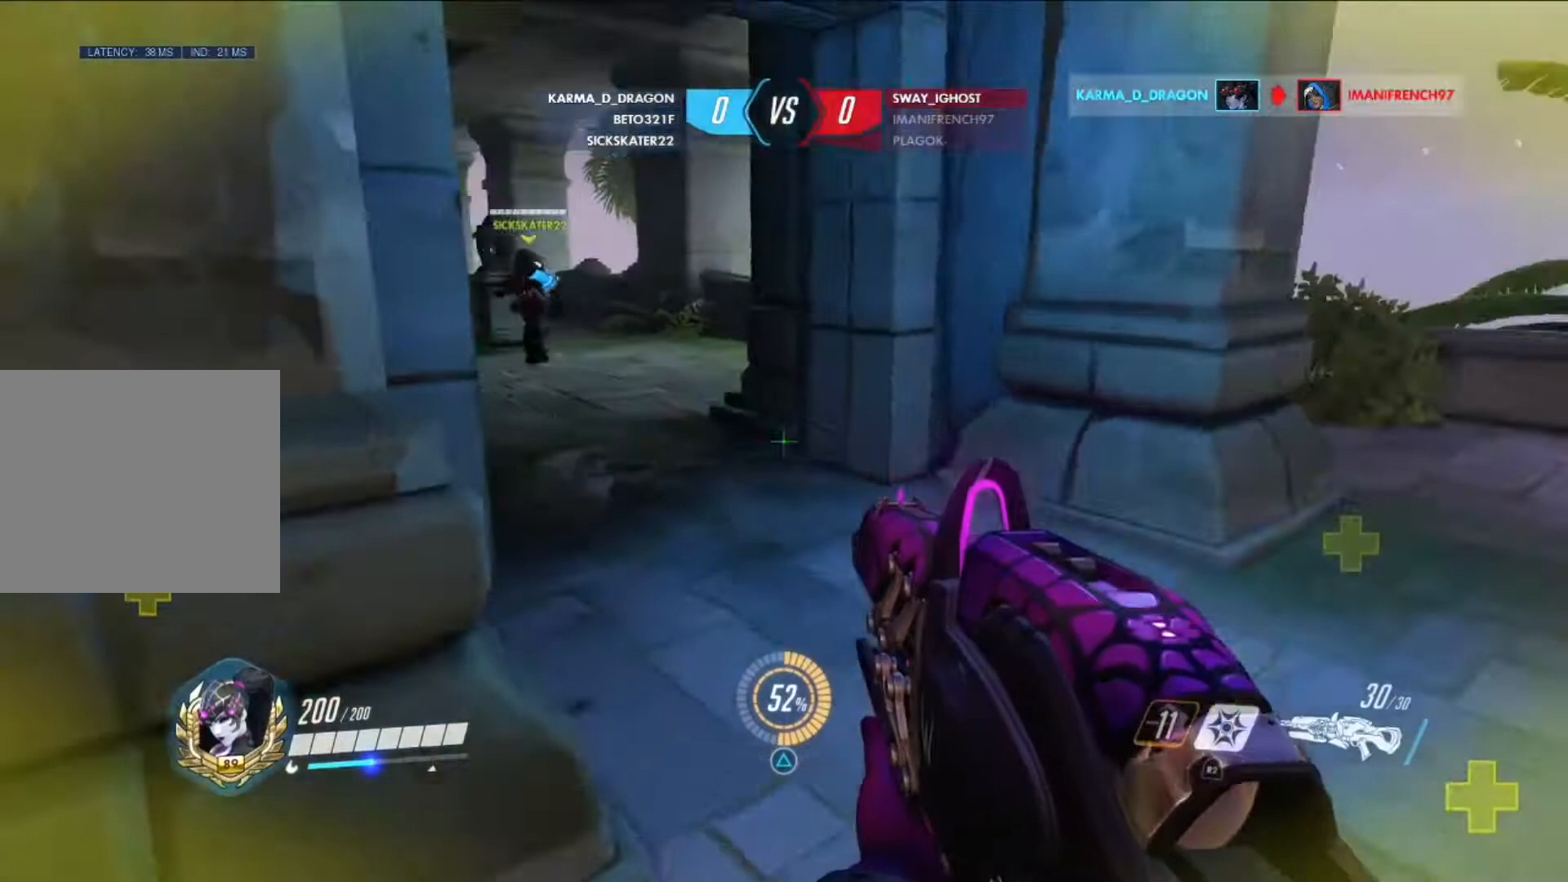
{"buttons": [], "left_stick": "up", "right_stick": "left", "events": [[41, "right_stick", "center"], [375, "right_stick", "left"]]}
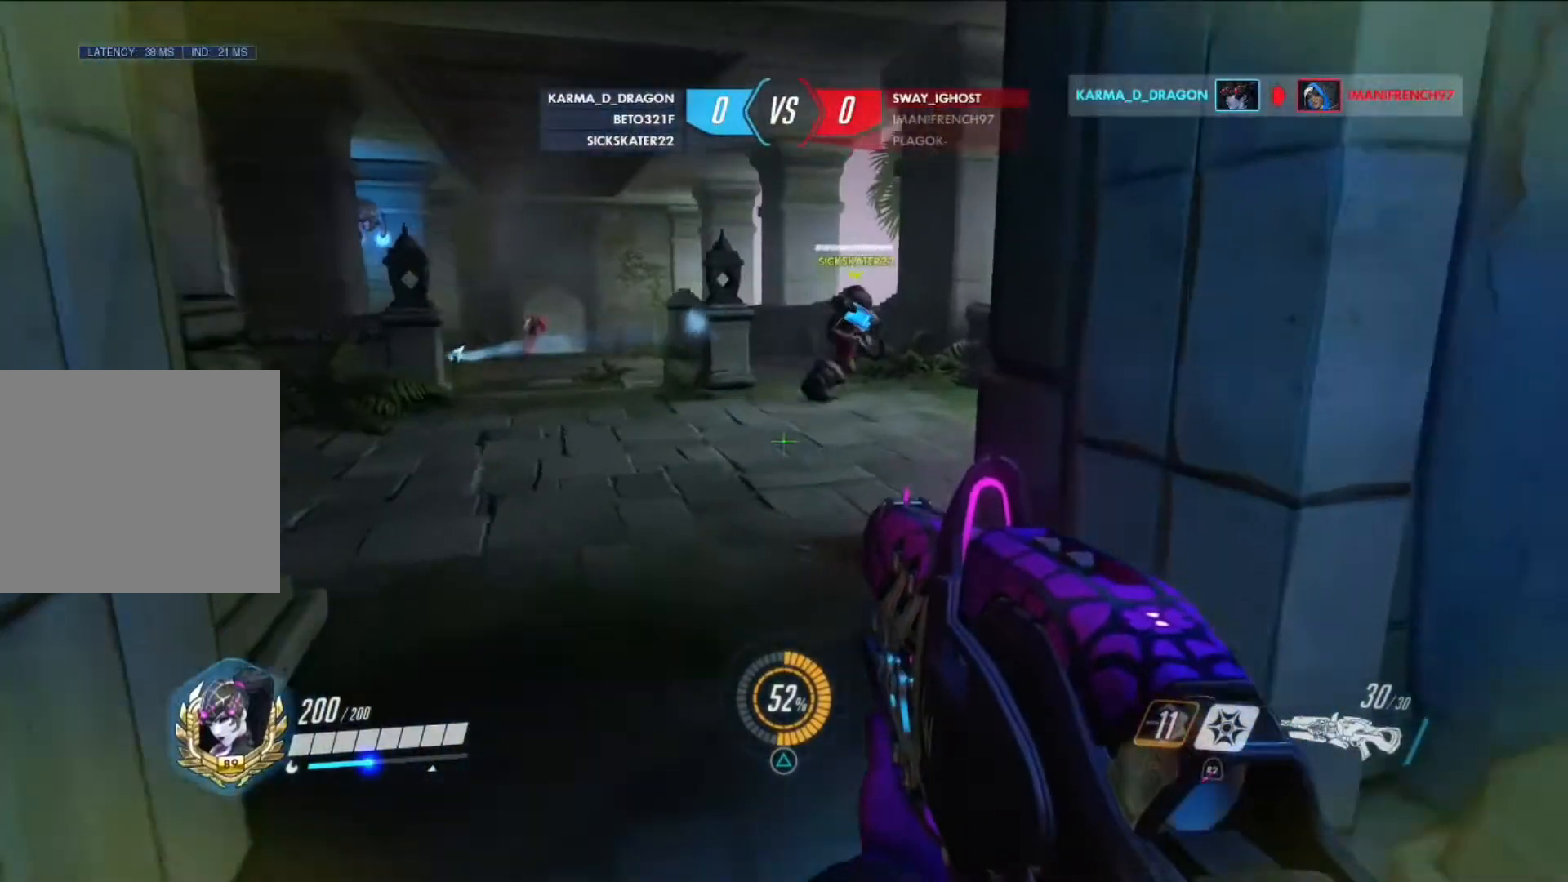
{"buttons": ["L1"], "left_stick": "up-left", "right_stick": "center", "events": [[125, "right_stick", "center"], [209, "L1", "down"], [250, "right_stick", "up"], [376, "left_stick", "up-left"], [417, "right_stick", "center"]]}
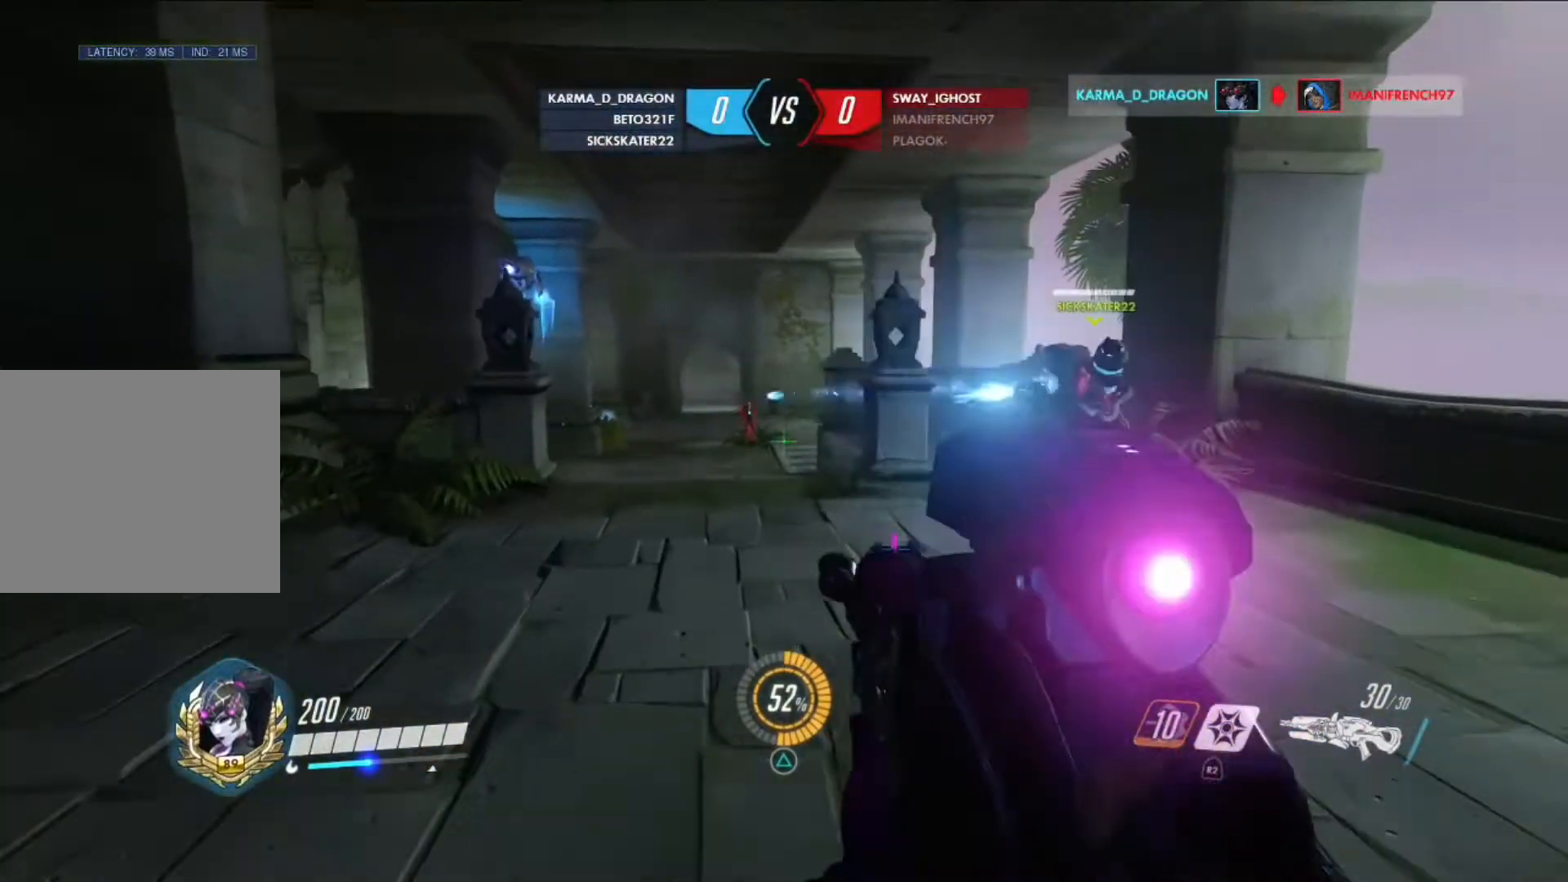
{"buttons": ["L1"], "left_stick": "up", "right_stick": "center", "events": [[83, "right_stick", "up-left"], [250, "right_stick", "center"], [292, "left_stick", "up"]]}
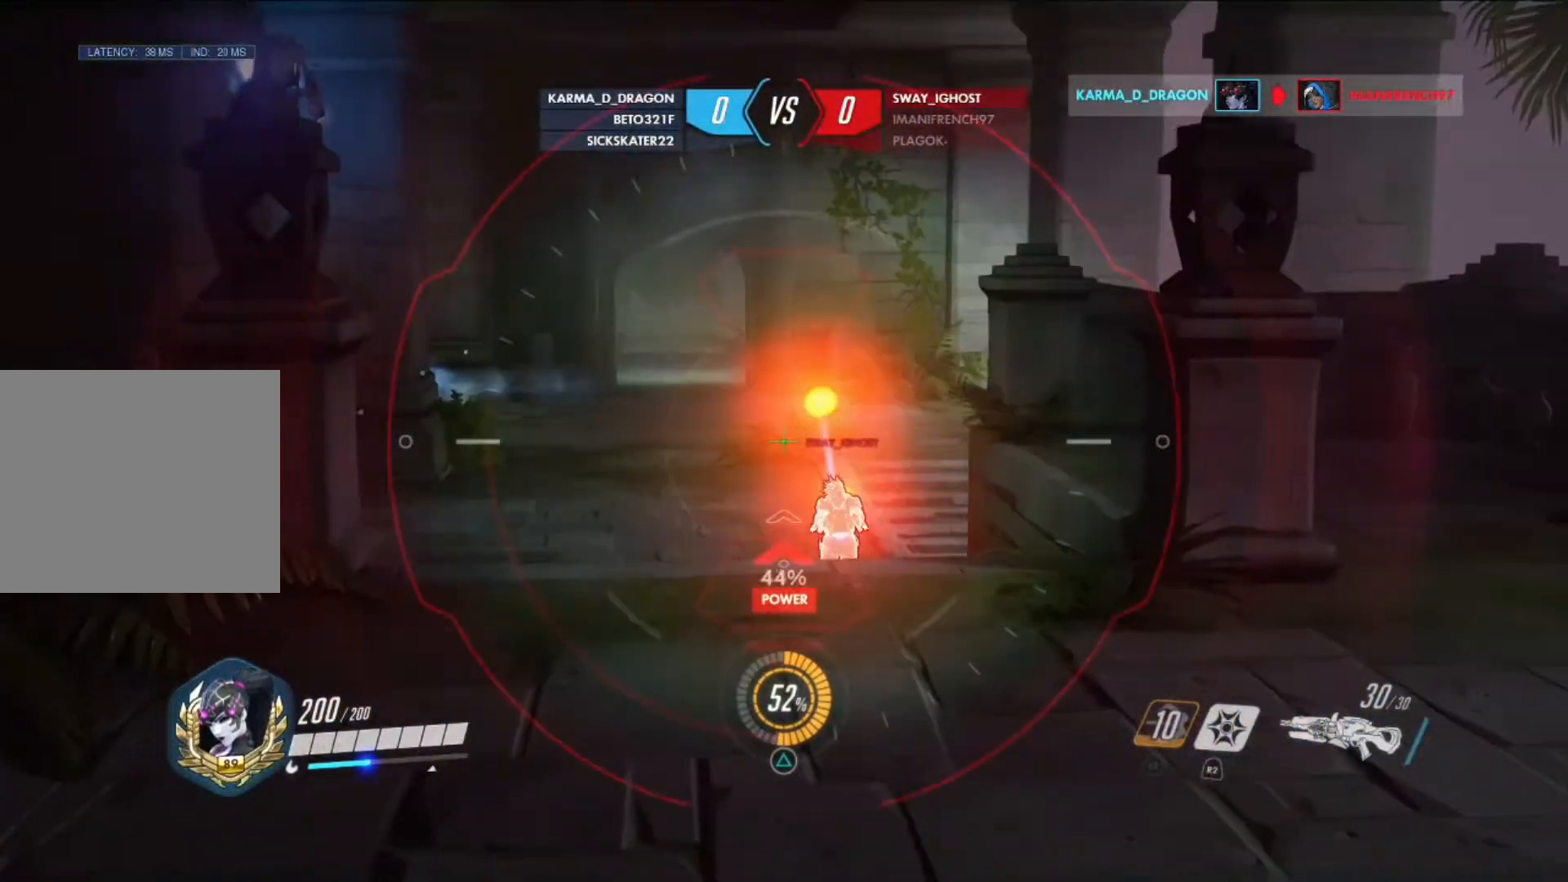
{"buttons": [], "left_stick": "down-left", "right_stick": "center", "events": [[42, "left_stick", "up-right"], [42, "right_stick", "down-right"], [125, "R1", "down"], [125, "right_stick", "center"], [167, "left_stick", "right"], [209, "R1", "up"], [376, "left_stick", "down-left"], [501, "L1", "up"]]}
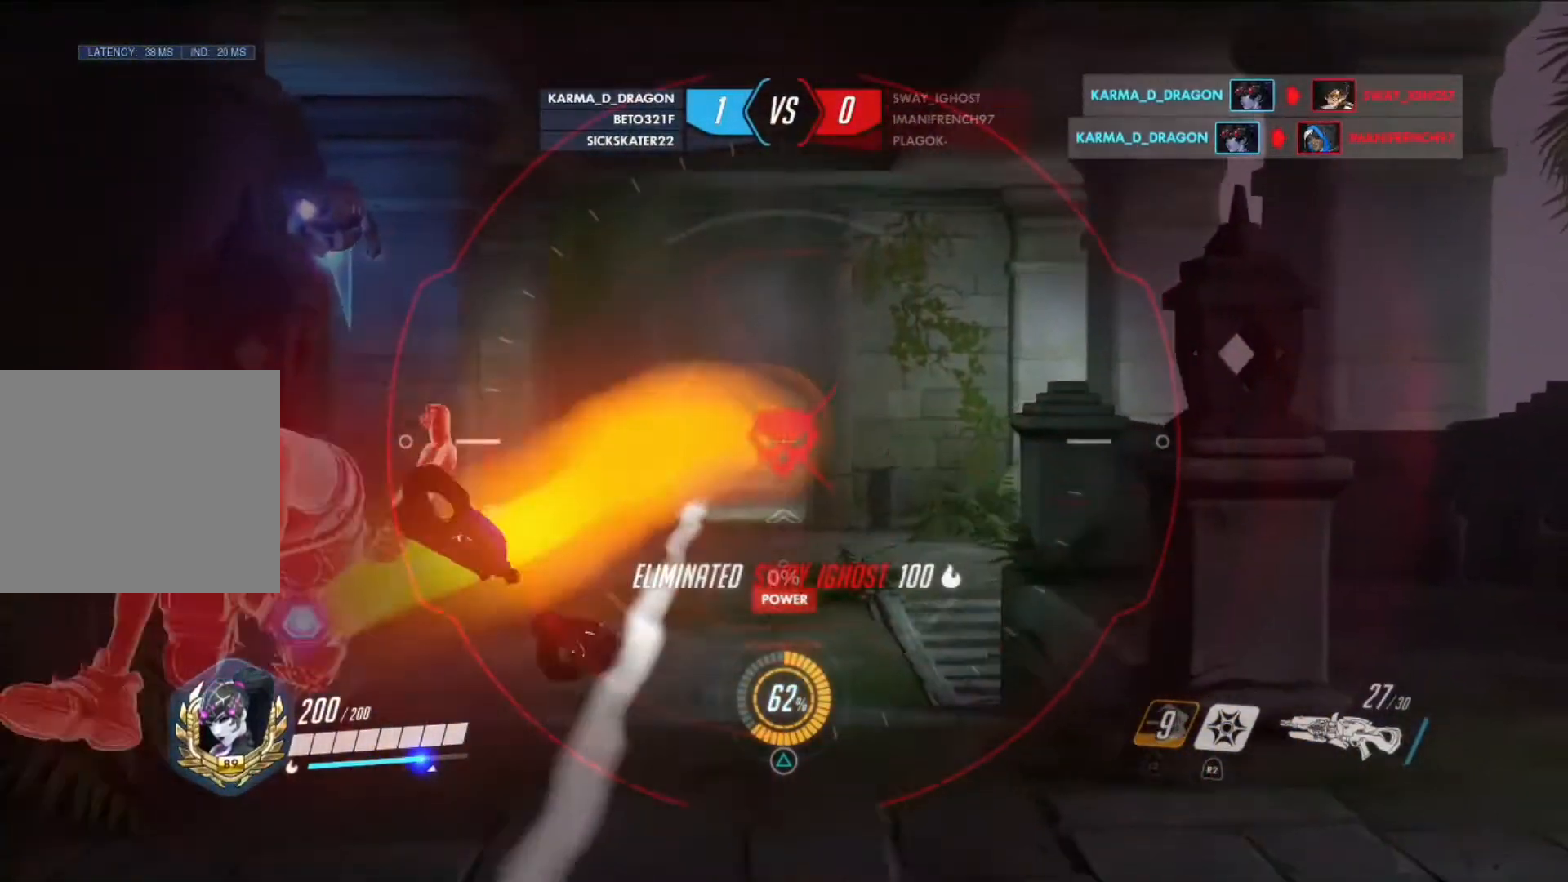
{"buttons": [], "left_stick": "up", "right_stick": "right", "events": [[167, "left_stick", "up-left"], [250, "left_stick", "up"], [333, "SQUARE", "down"], [458, "SQUARE", "up"], [500, "right_stick", "right"]]}
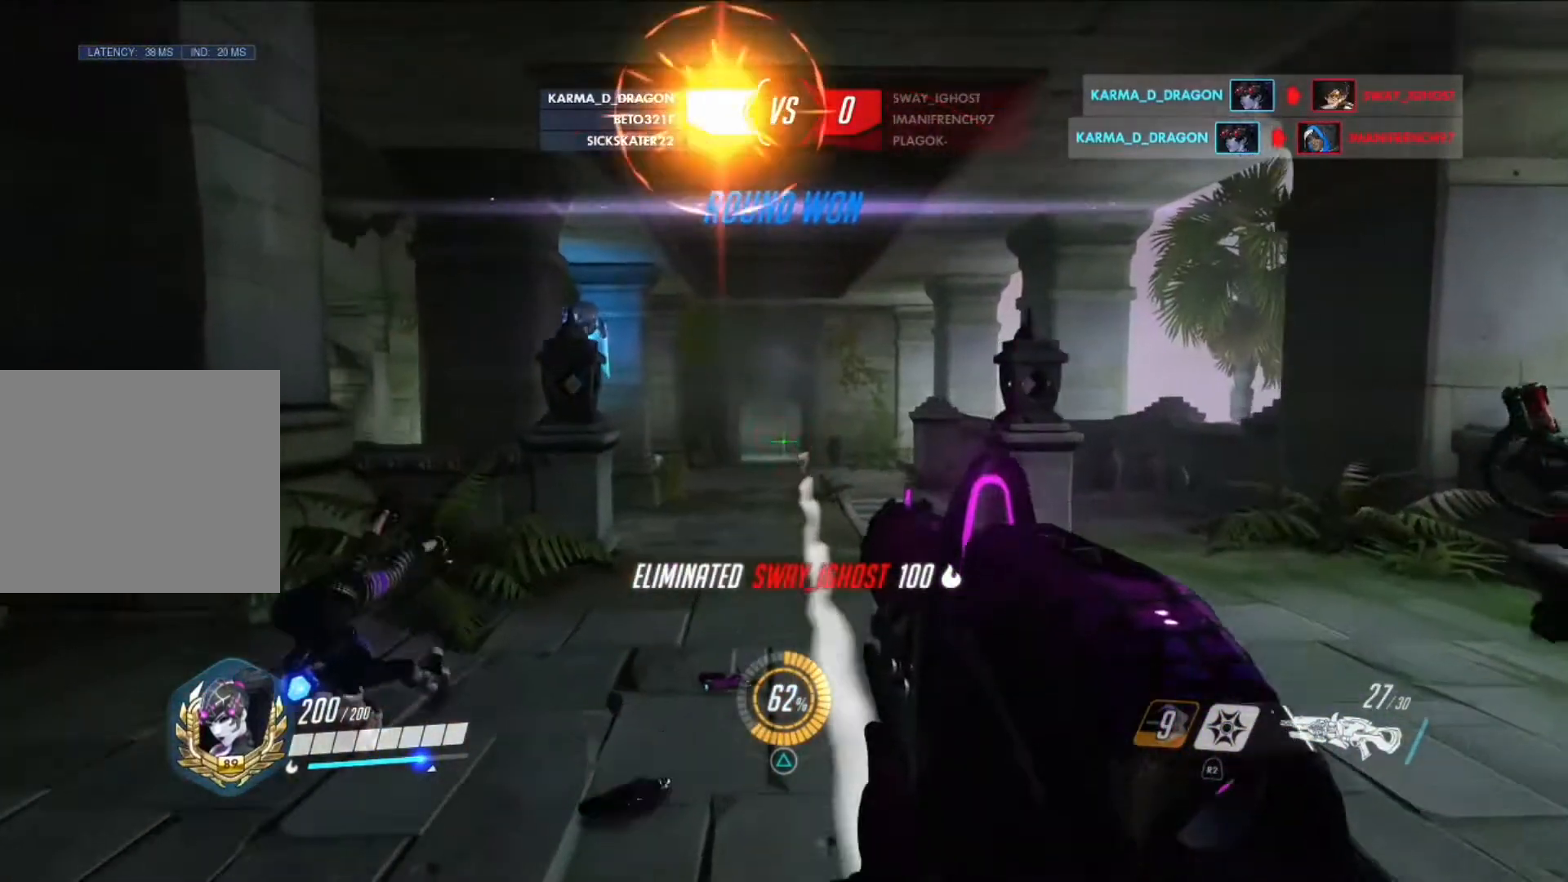
{"buttons": [], "left_stick": "right", "right_stick": "right", "events": [[84, "left_stick", "up-right"], [501, "left_stick", "right"]]}
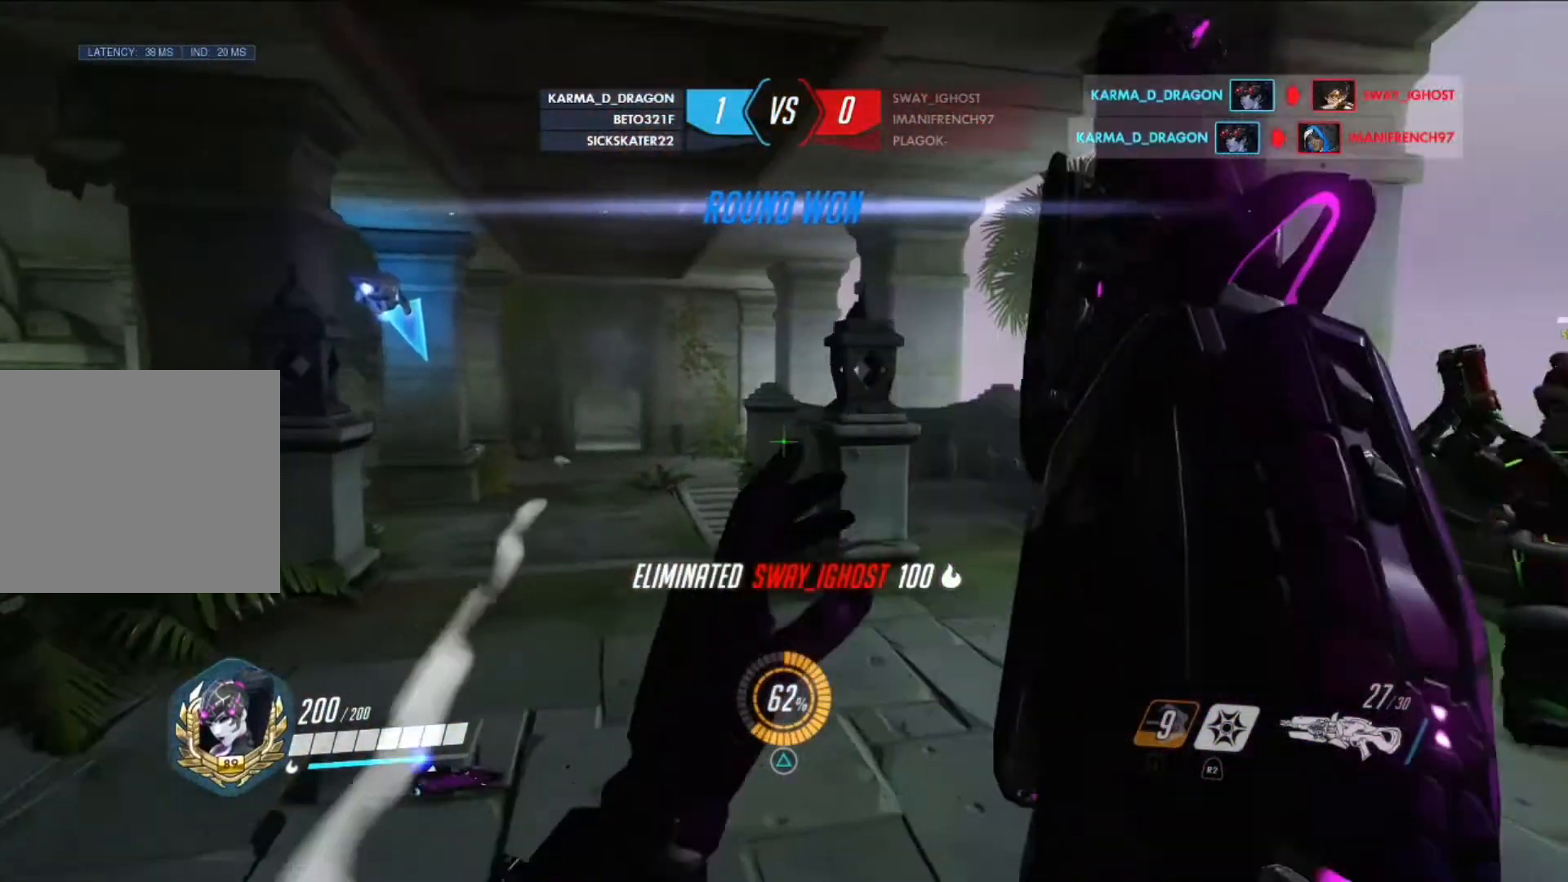
{"buttons": [], "left_stick": "down-right", "right_stick": "right", "events": [[166, "left_stick", "down-right"]]}
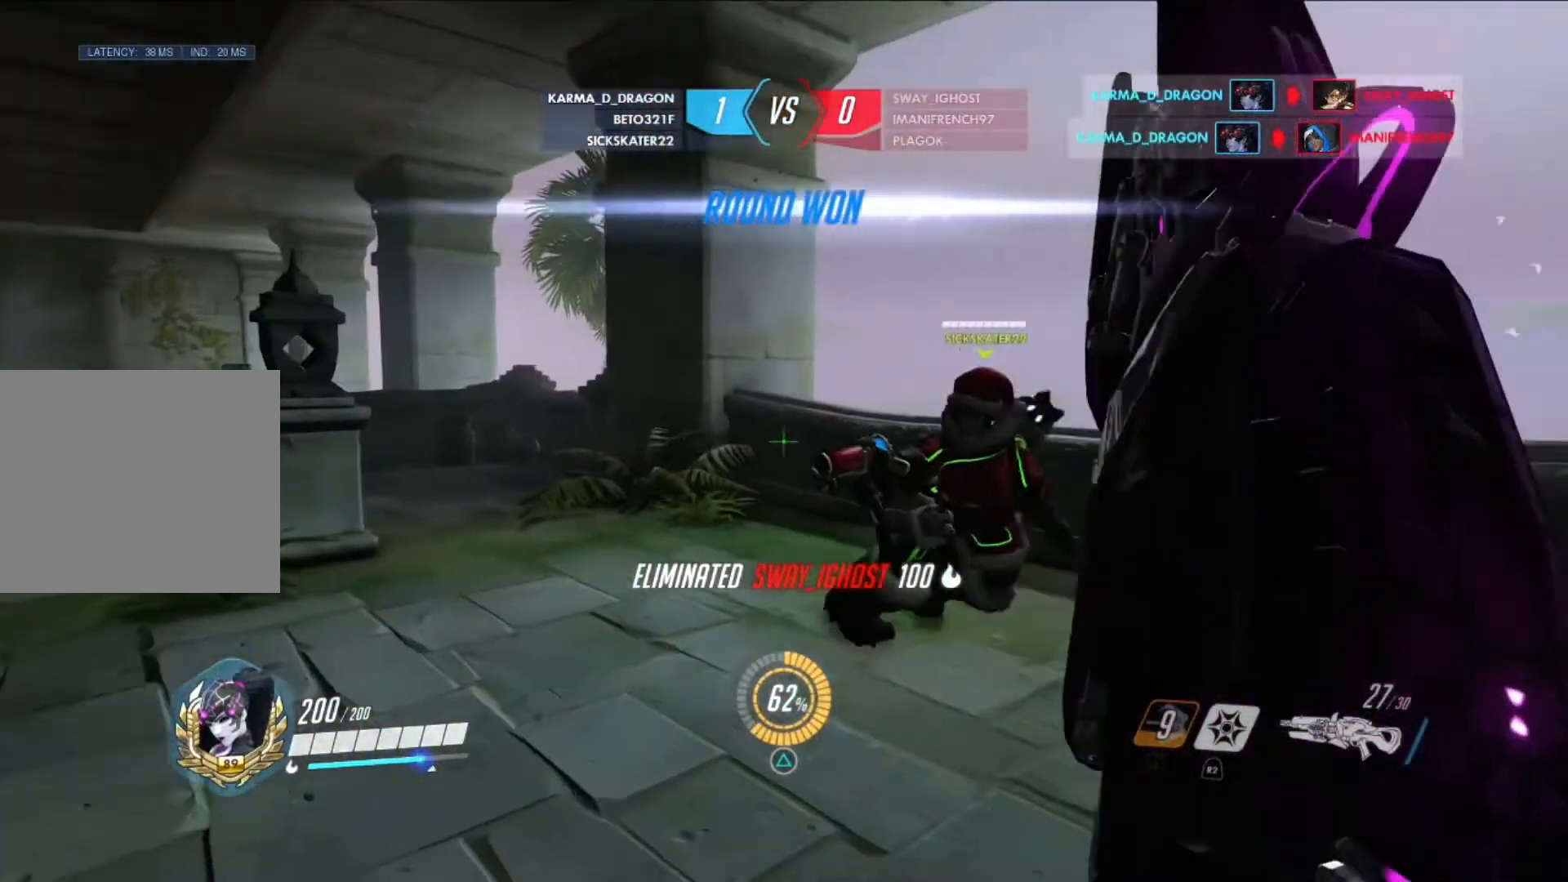
{"buttons": [], "left_stick": "down-right", "right_stick": "right", "events": []}
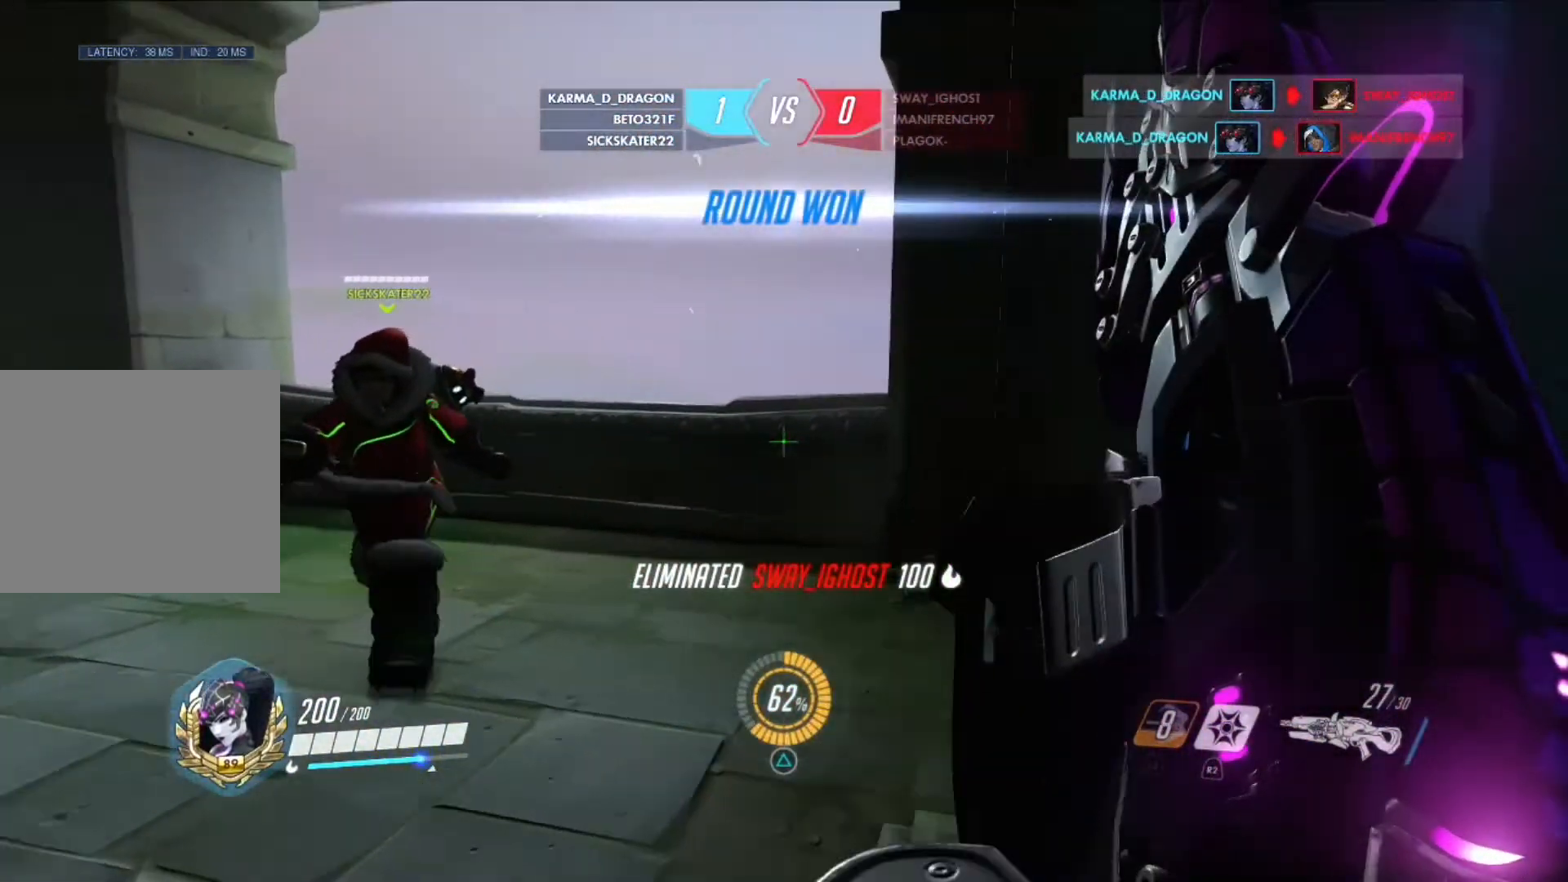
{"buttons": [], "left_stick": "right", "right_stick": "right", "events": [[83, "left_stick", "right"]]}
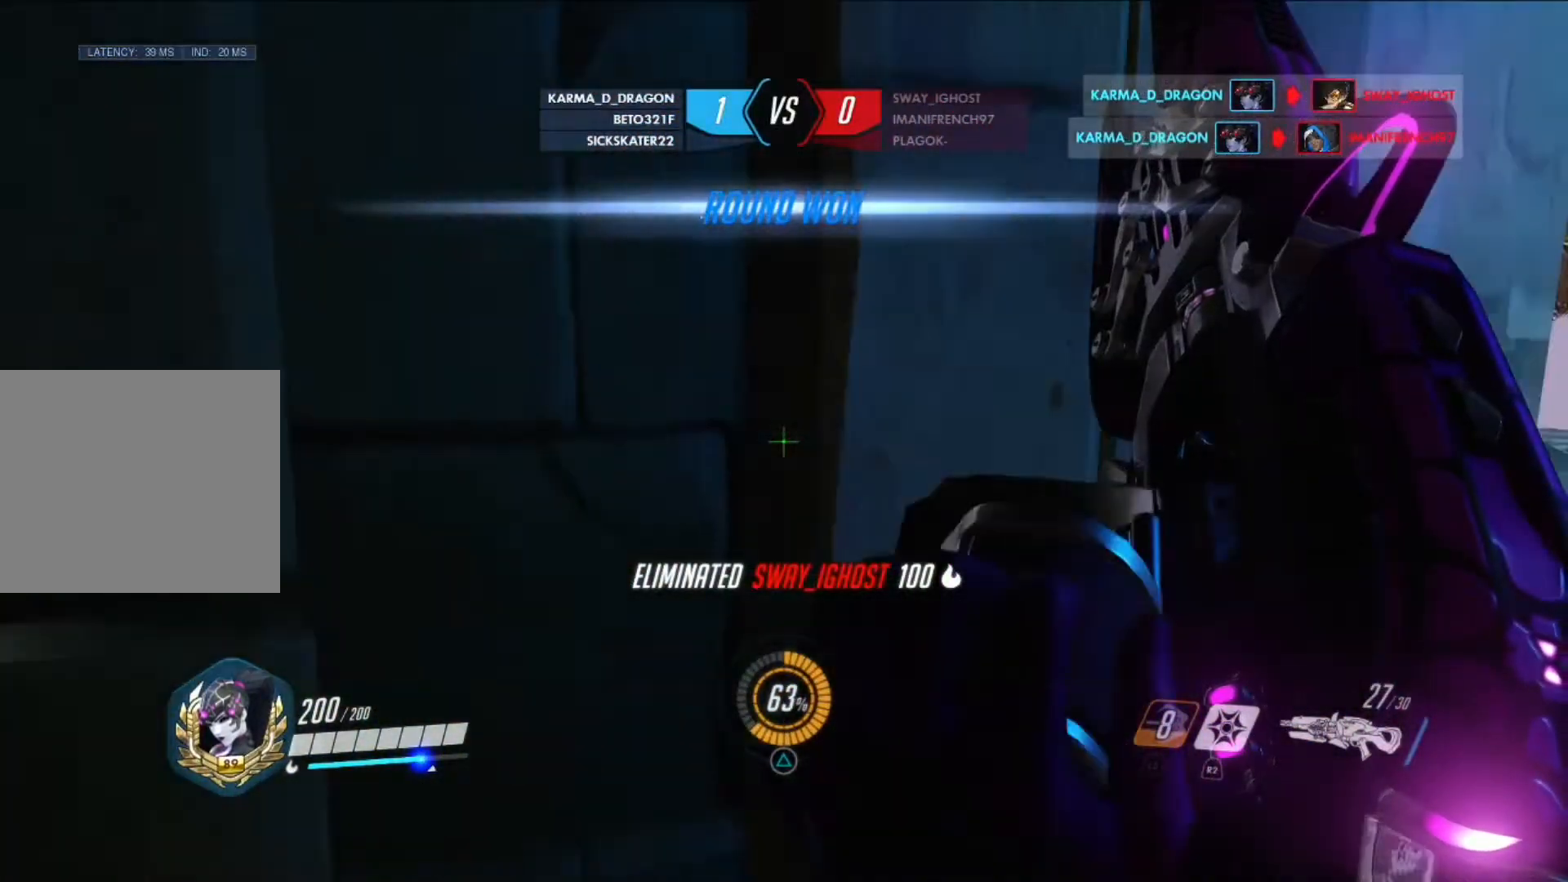
{"buttons": [], "left_stick": "up-right", "right_stick": "right", "events": [[209, "left_stick", "up-right"]]}
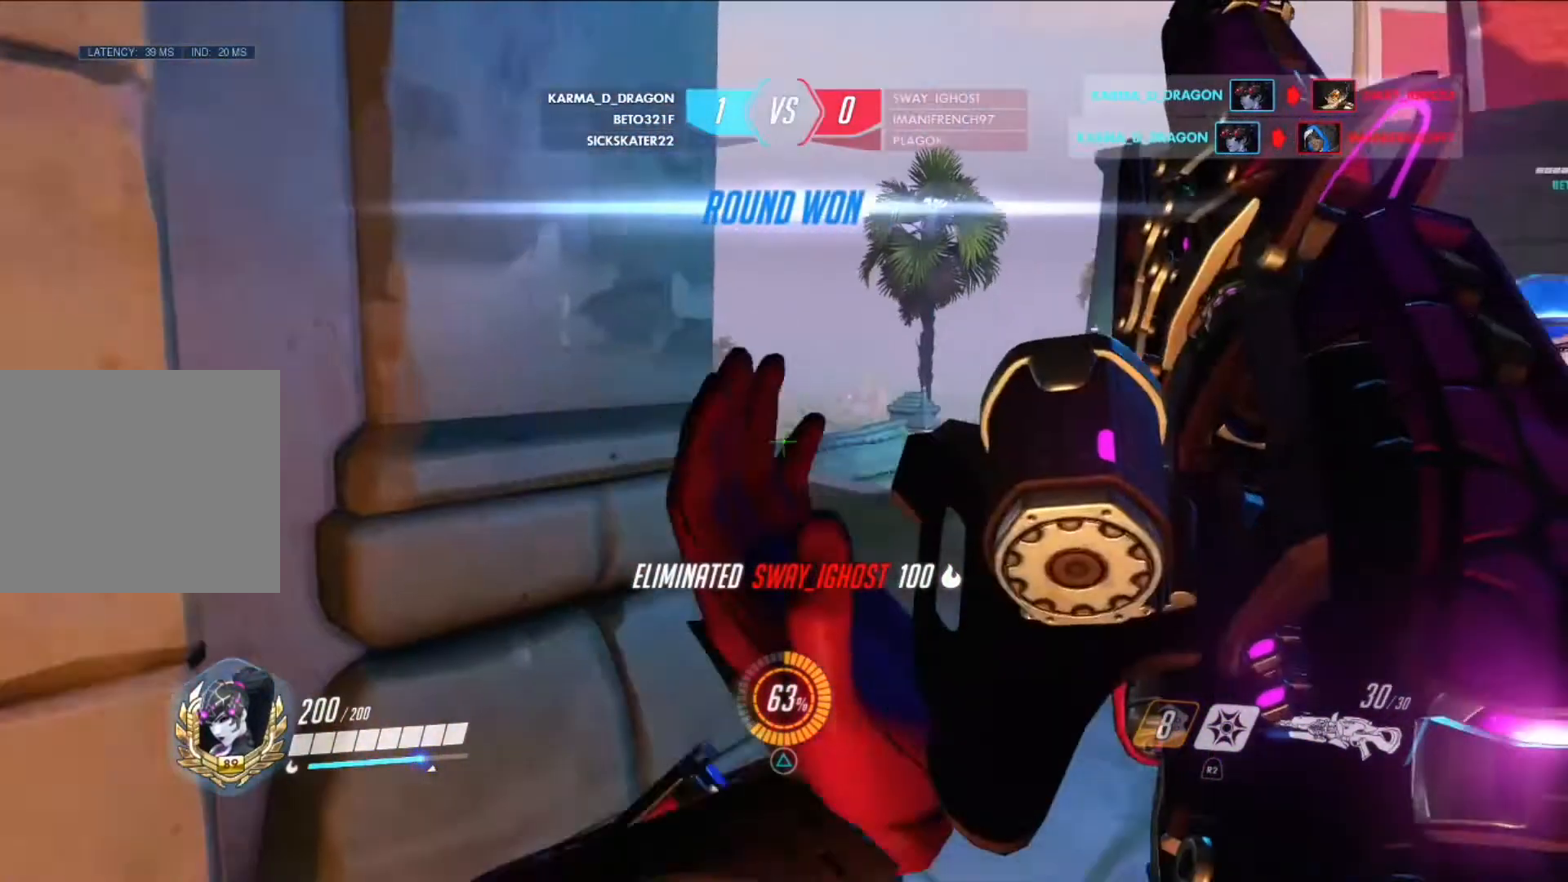
{"buttons": [], "left_stick": "up-right", "right_stick": "right", "events": []}
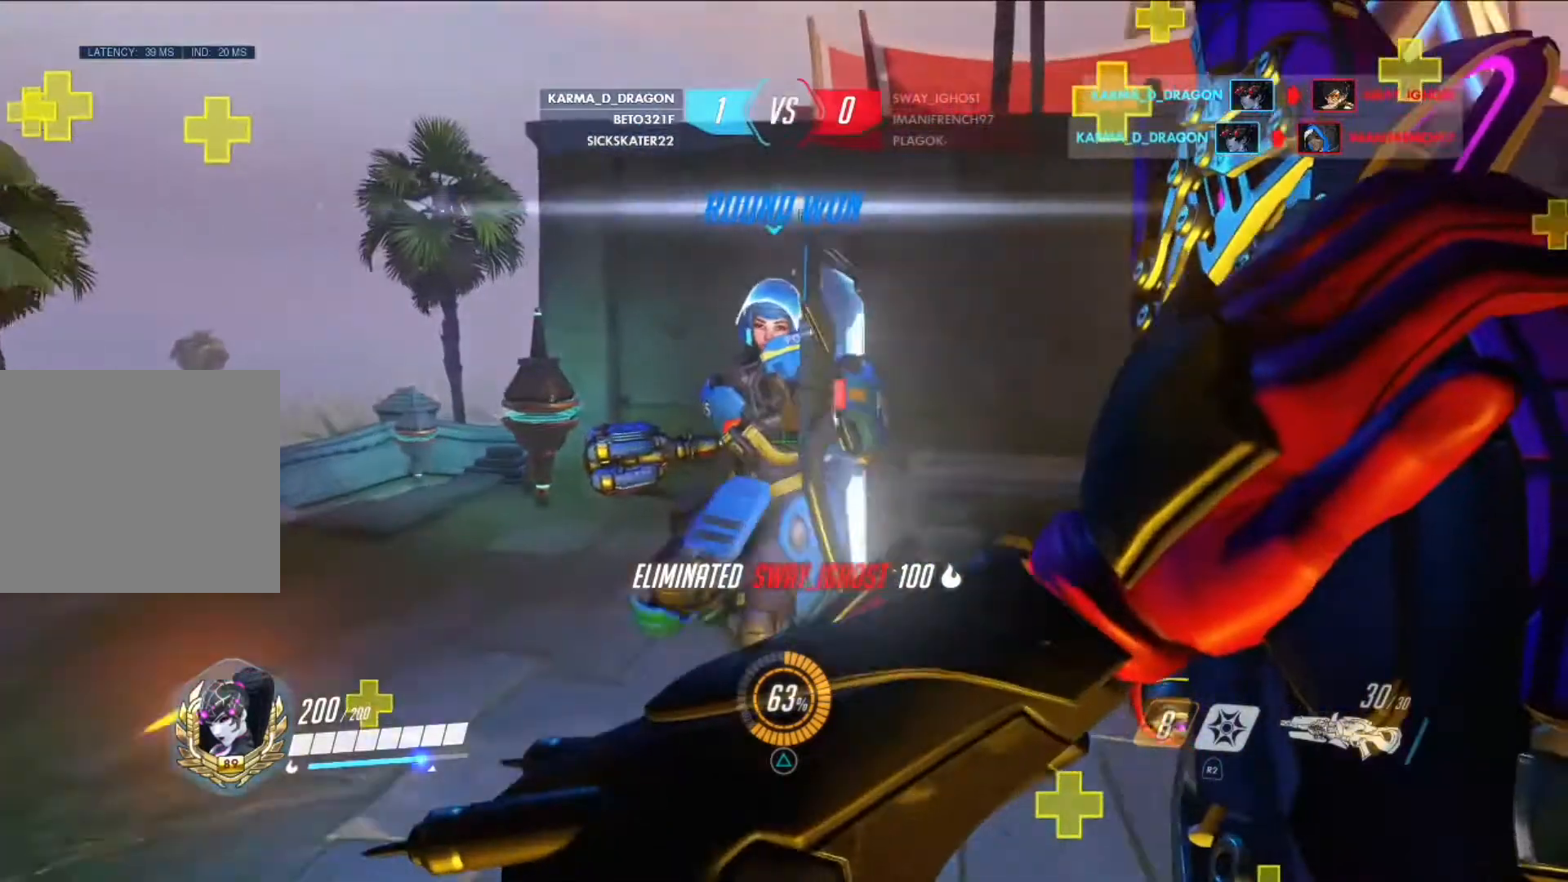
{"buttons": ["R2"], "left_stick": "up-right", "right_stick": "right", "events": [[417, "R2", "down"]]}